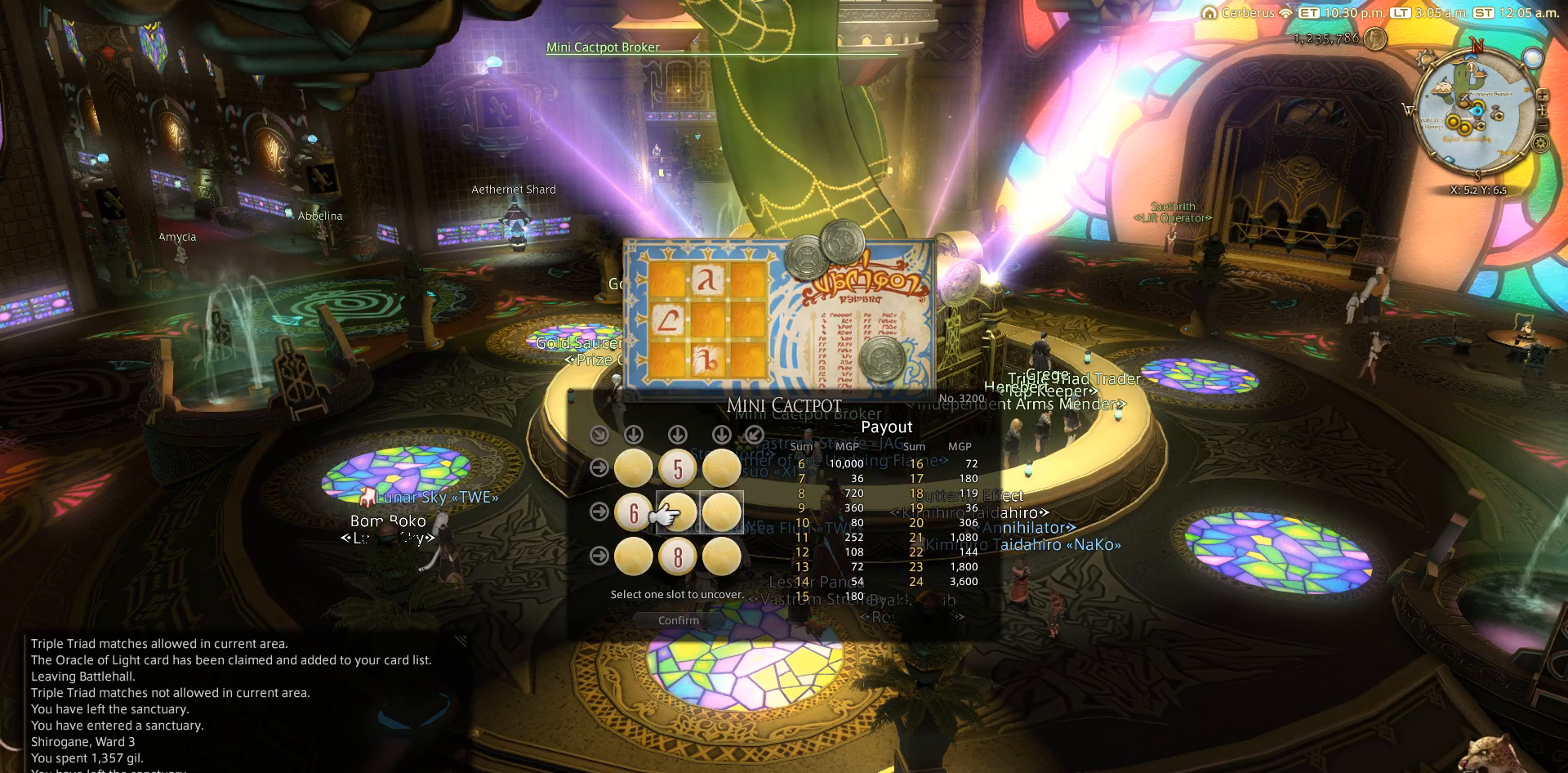
Gameplay with a controller (PlayStation layout); each line is a JSON object with the inputs held at the frame after it. "events" lists button and stick changes between this image and that frame as [ms after this image, input, new state], when the widget could be followed in between.
{"buttons": [], "left_stick": "center", "right_stick": "center", "events": [[33, "CROSS", "down"], [150, "CROSS", "up"]]}
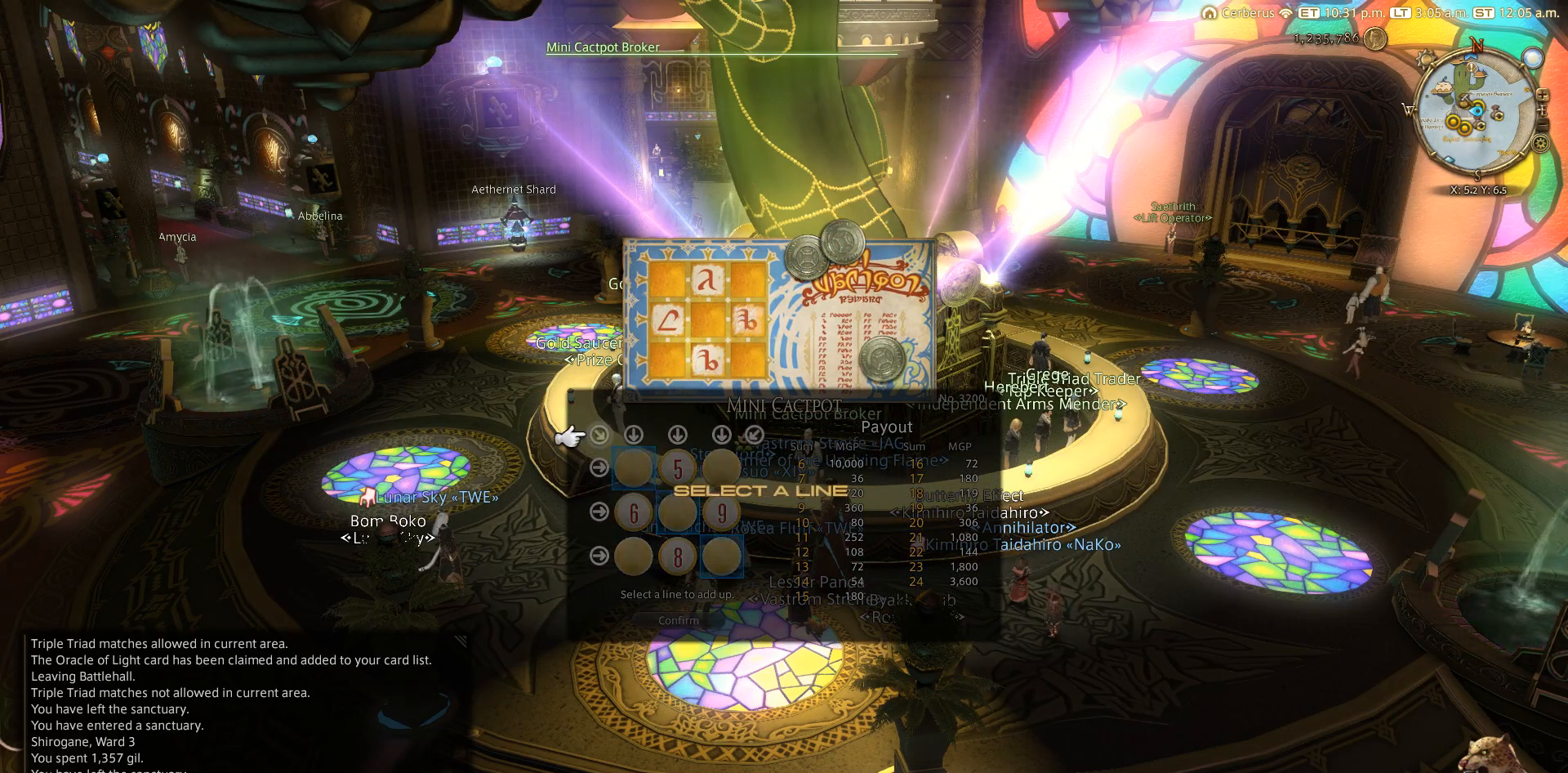
{"buttons": [], "left_stick": "center", "right_stick": "center", "events": []}
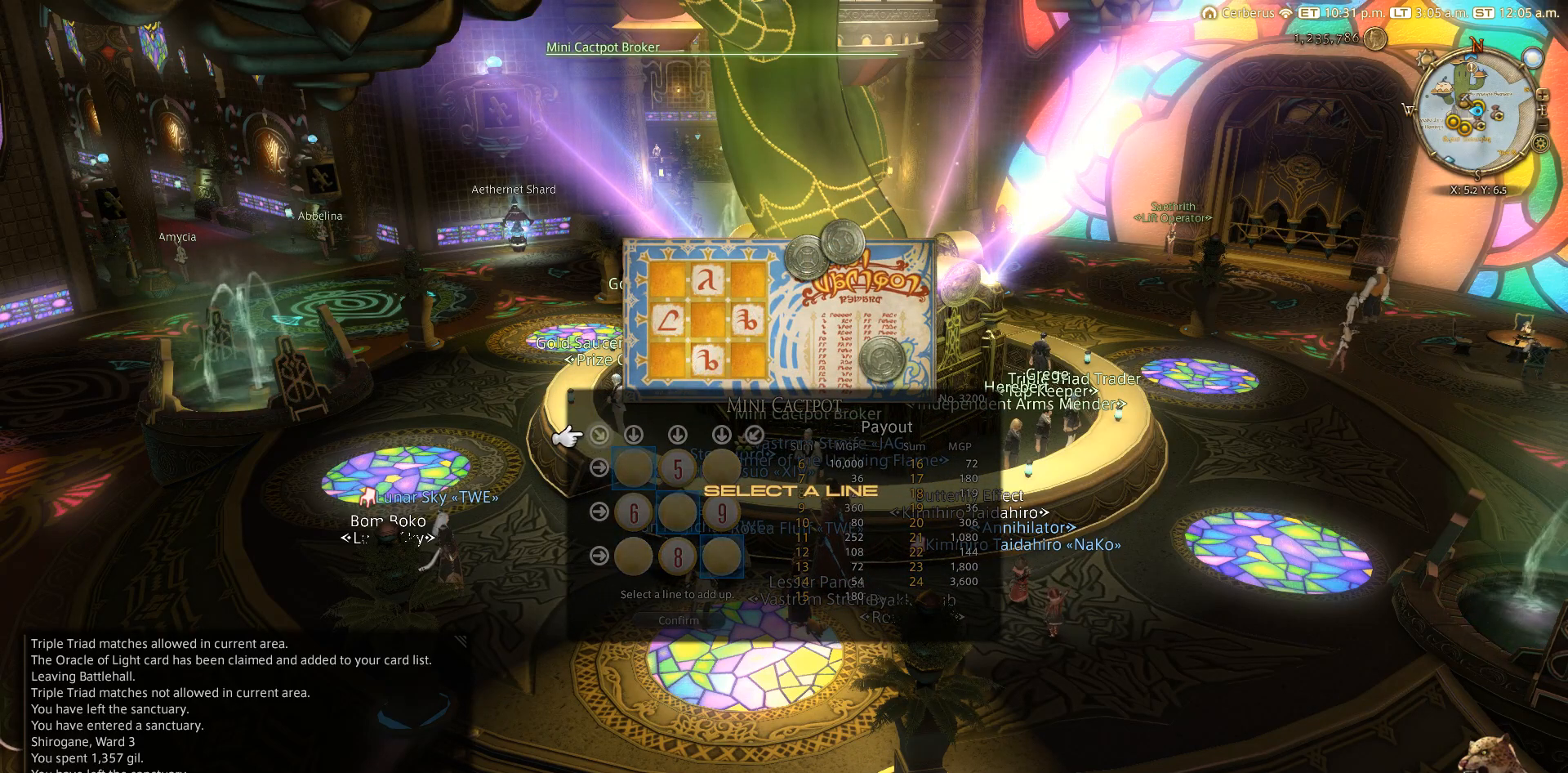
{"buttons": ["DPAD_RIGHT"], "left_stick": "center", "right_stick": "center", "events": [[133, "DPAD_RIGHT", "down"], [250, "DPAD_RIGHT", "up"], [267, "DPAD_RIGHT", "down"], [333, "DPAD_RIGHT", "up"], [450, "DPAD_RIGHT", "down"]]}
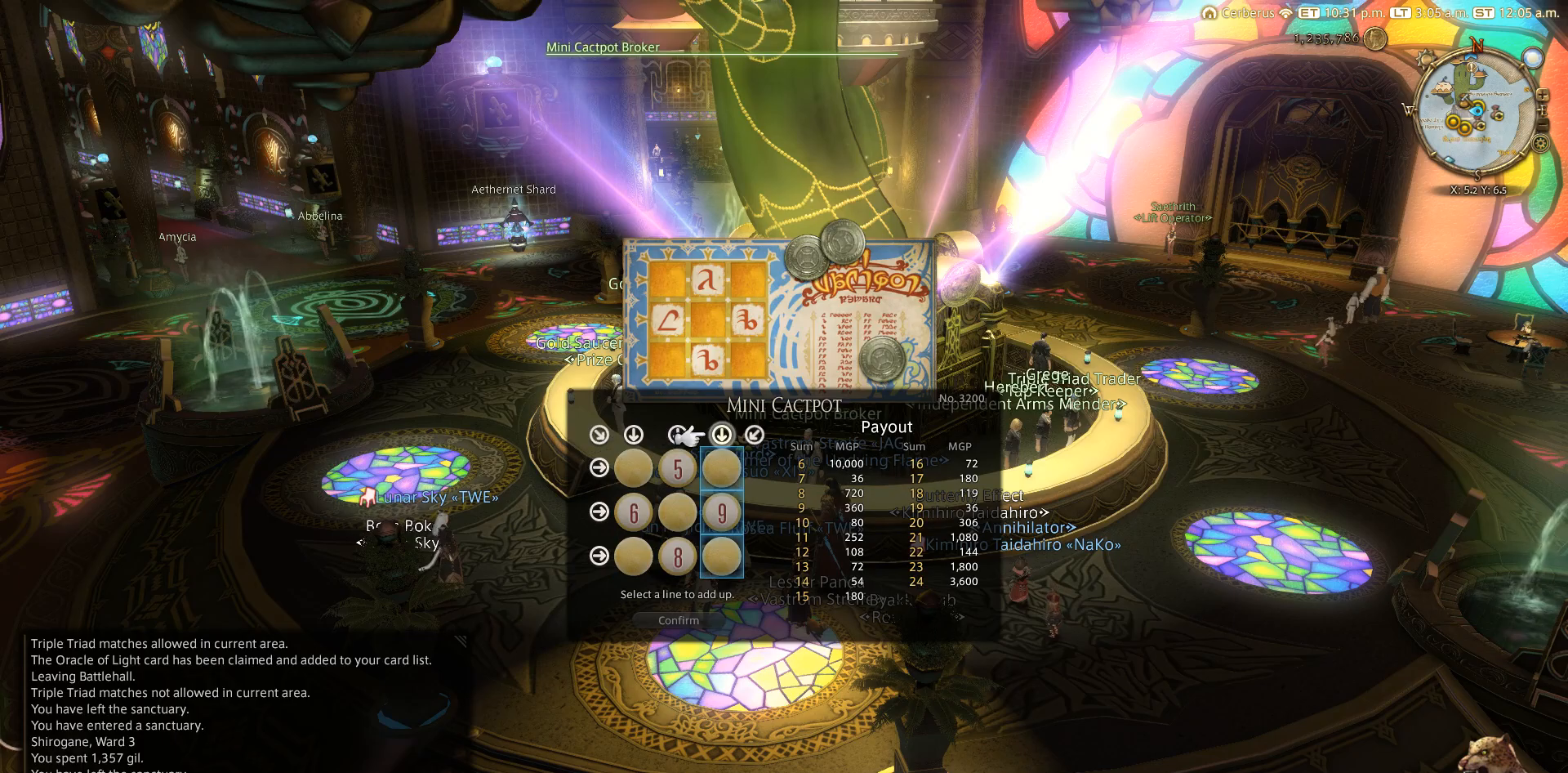
{"buttons": [], "left_stick": "center", "right_stick": "center", "events": [[133, "DPAD_RIGHT", "up"]]}
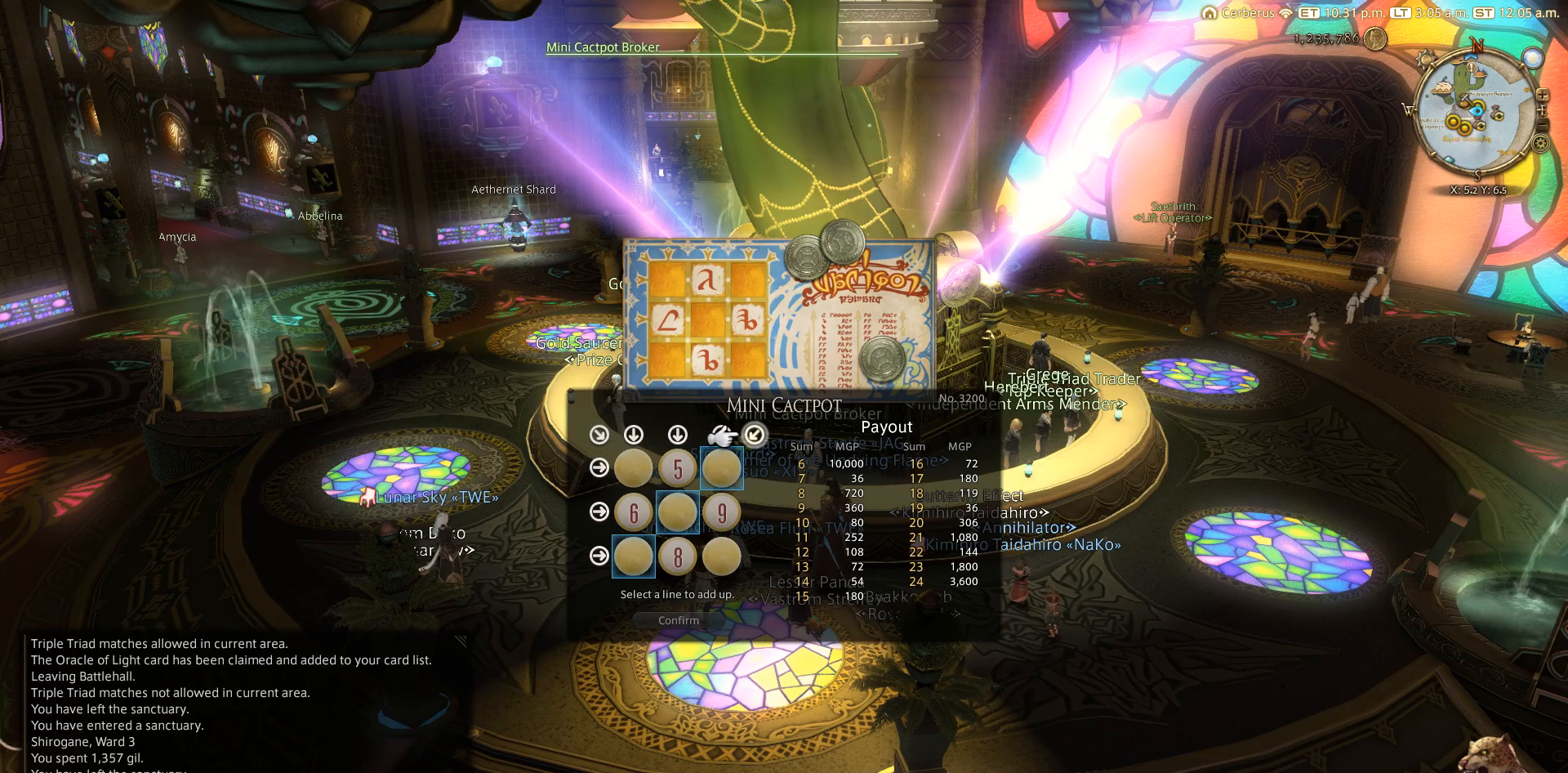
{"buttons": ["CROSS"], "left_stick": "center", "right_stick": "center", "events": [[450, "CROSS", "down"]]}
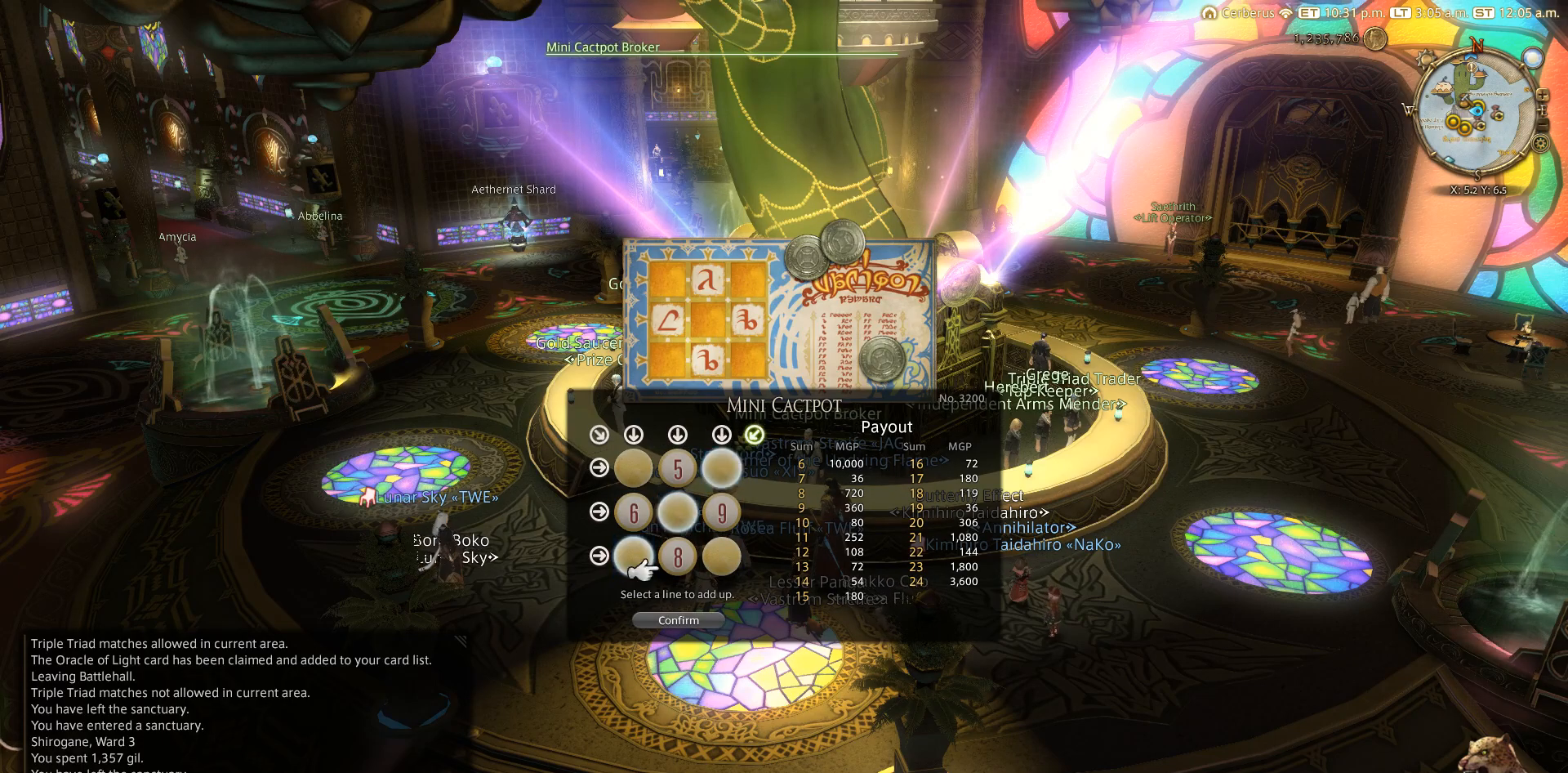
{"buttons": [], "left_stick": "center", "right_stick": "center", "events": [[33, "CROSS", "up"], [133, "CROSS", "down"], [250, "CROSS", "up"]]}
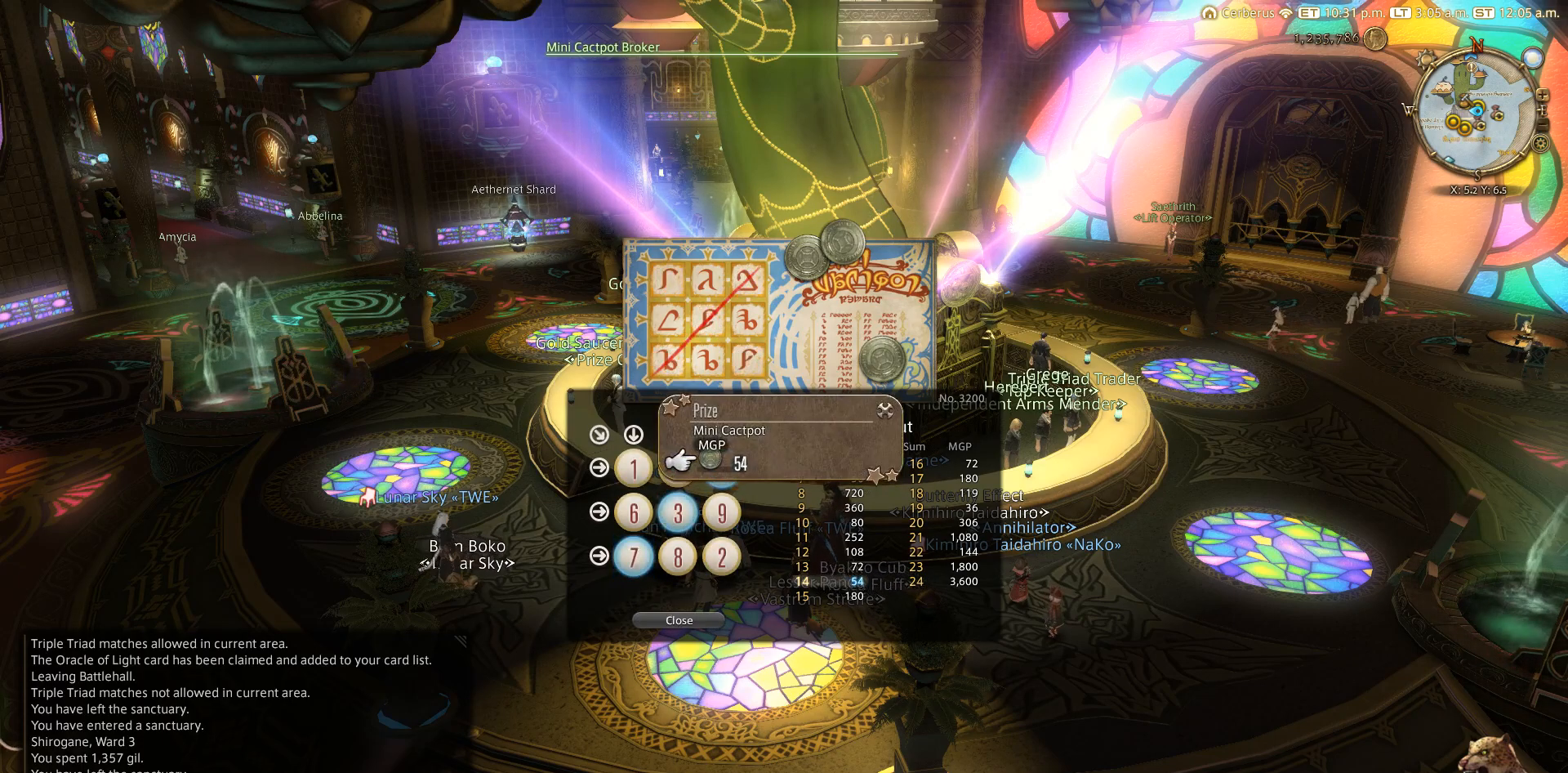
{"buttons": [], "left_stick": "center", "right_stick": "center", "events": []}
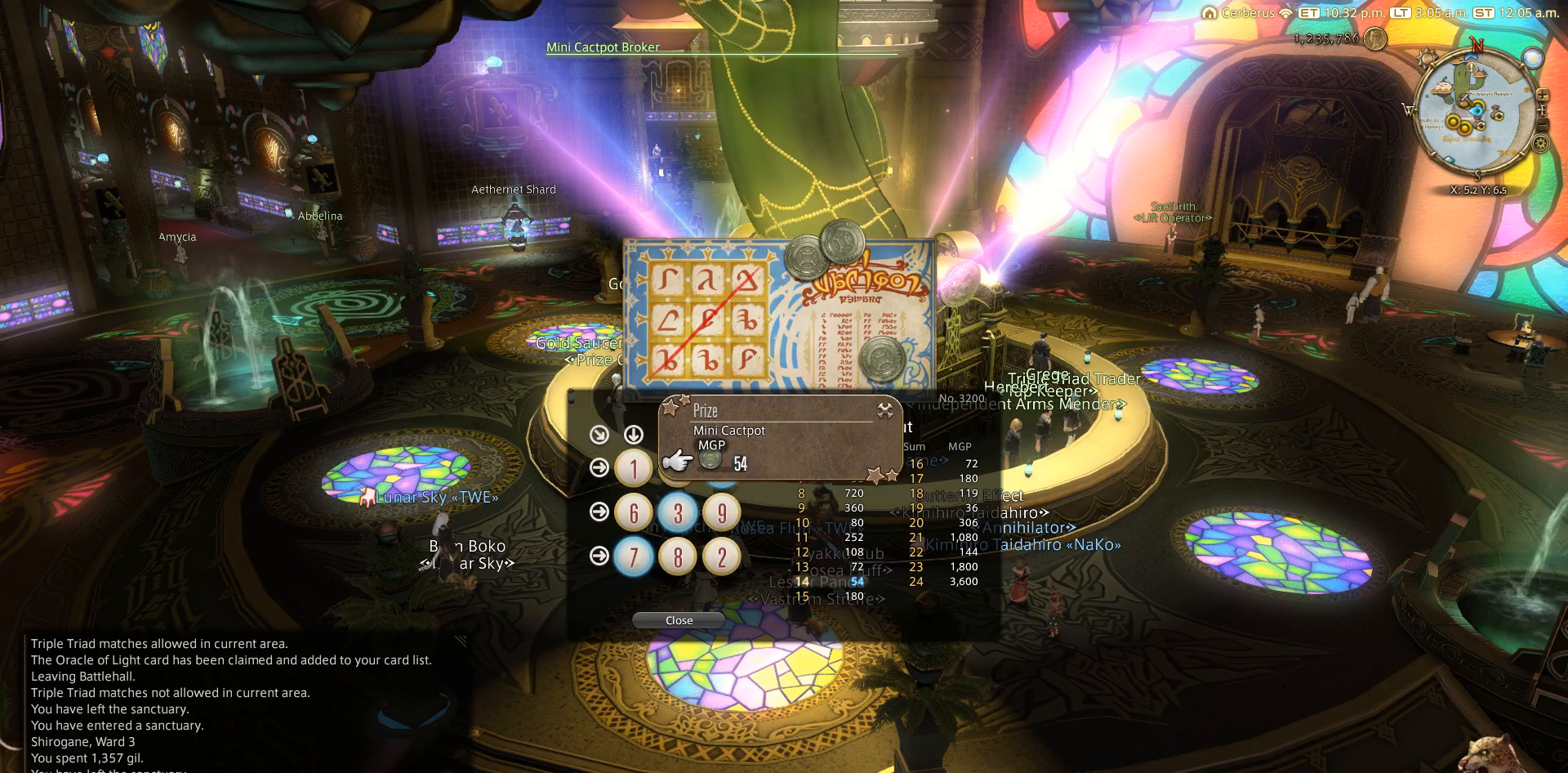
{"buttons": [], "left_stick": "center", "right_stick": "center", "events": [[333, "CIRCLE", "down"], [450, "CIRCLE", "up"]]}
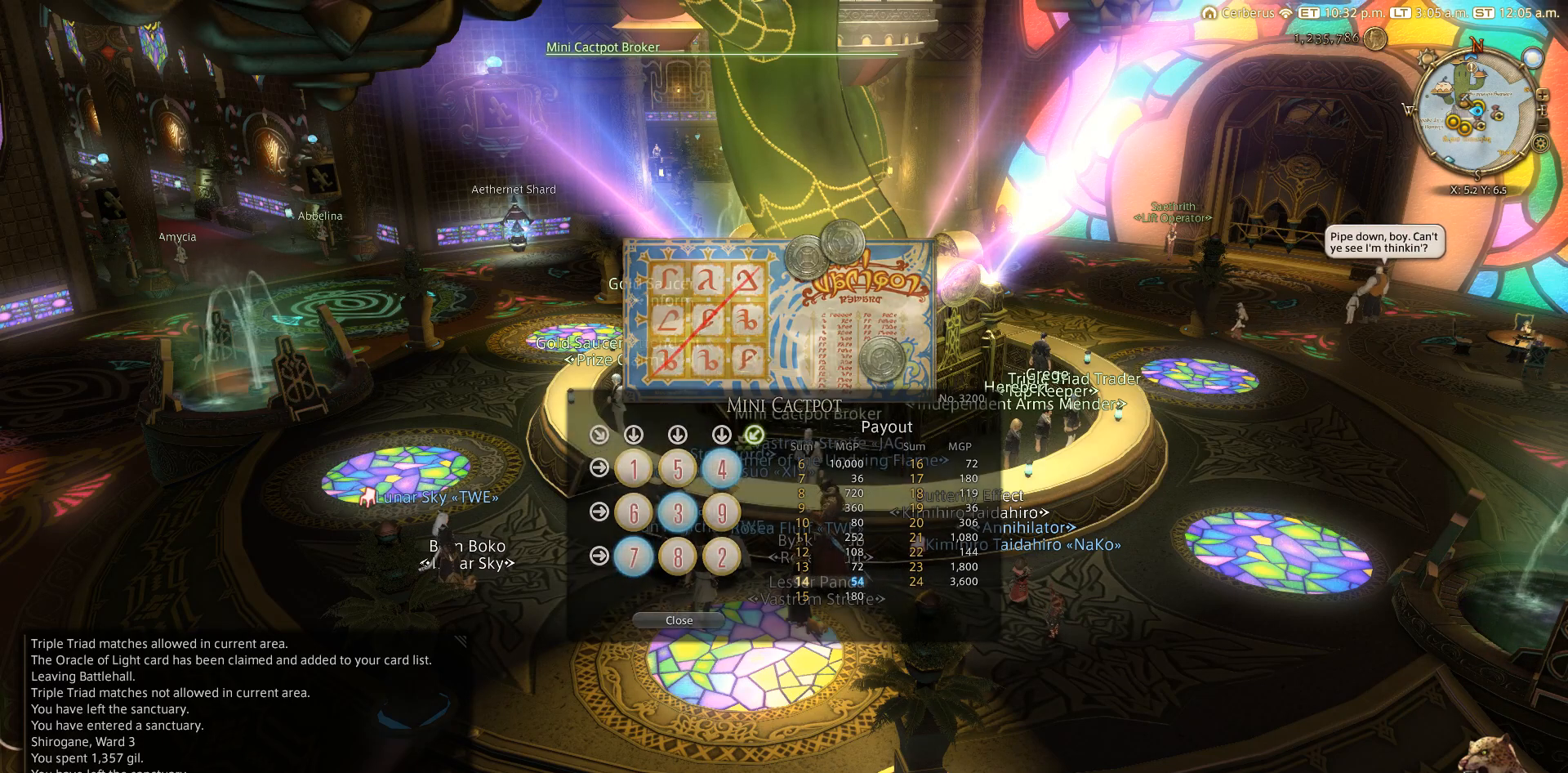
{"buttons": [], "left_stick": "center", "right_stick": "center", "events": [[67, "CROSS", "down"], [250, "CROSS", "up"]]}
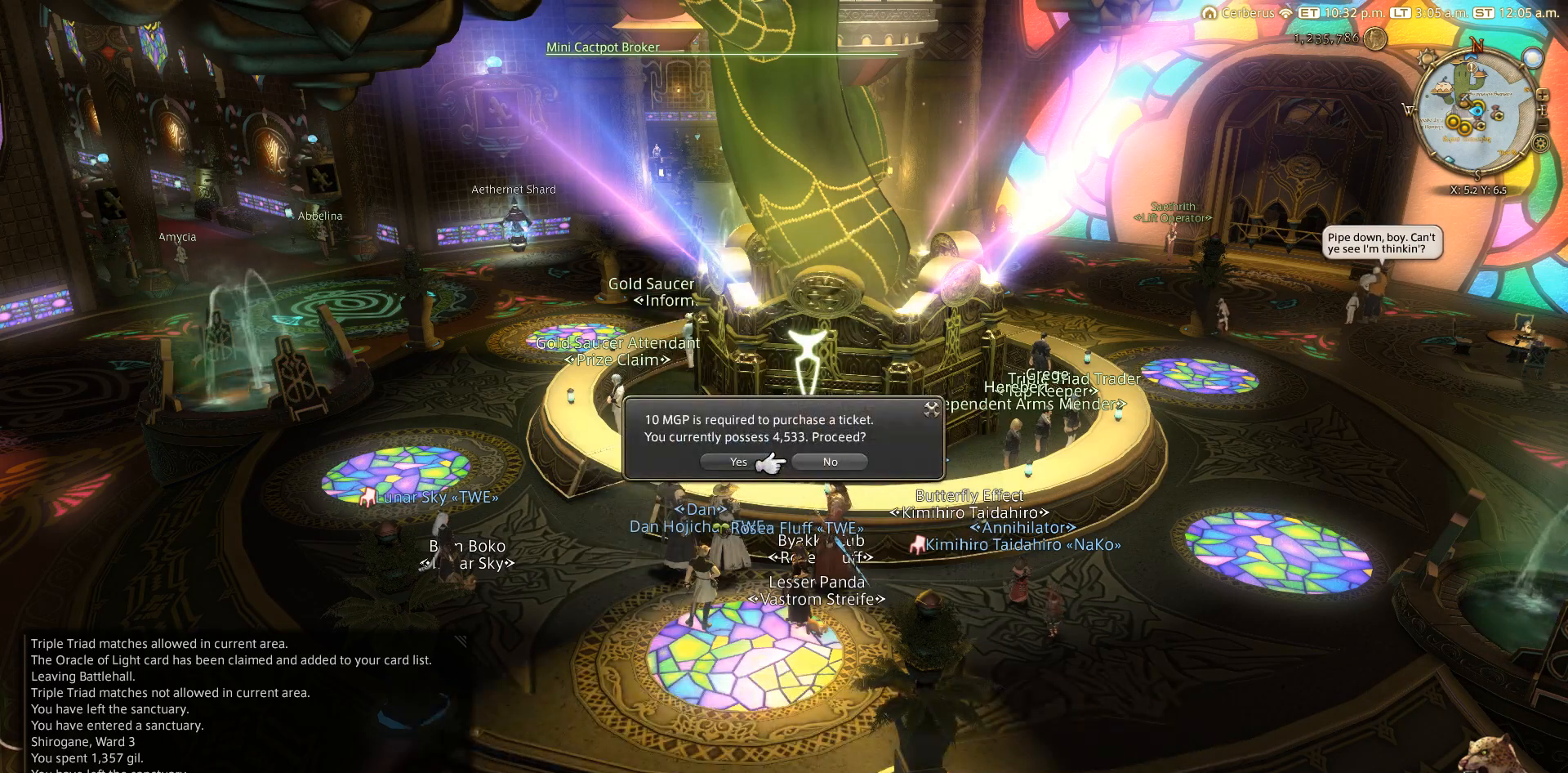
{"buttons": [], "left_stick": "center", "right_stick": "center", "events": [[133, "CROSS", "down"], [133, "DPAD_LEFT", "down"], [200, "CROSS", "up"], [200, "DPAD_LEFT", "up"]]}
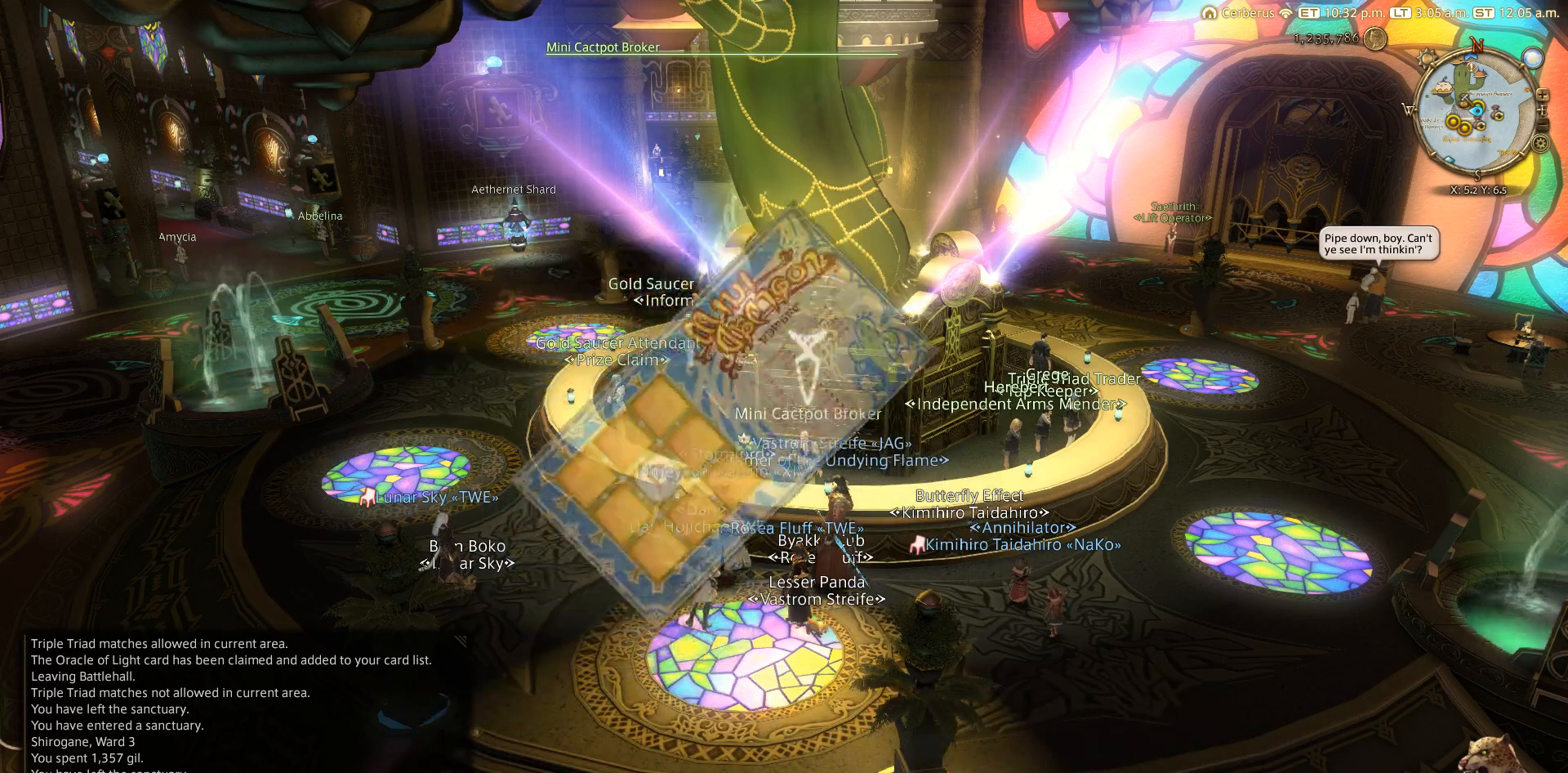
{"buttons": [], "left_stick": "right", "right_stick": "center", "events": [[50, "CROSS", "down"], [150, "CROSS", "up"], [417, "left_stick", "right"]]}
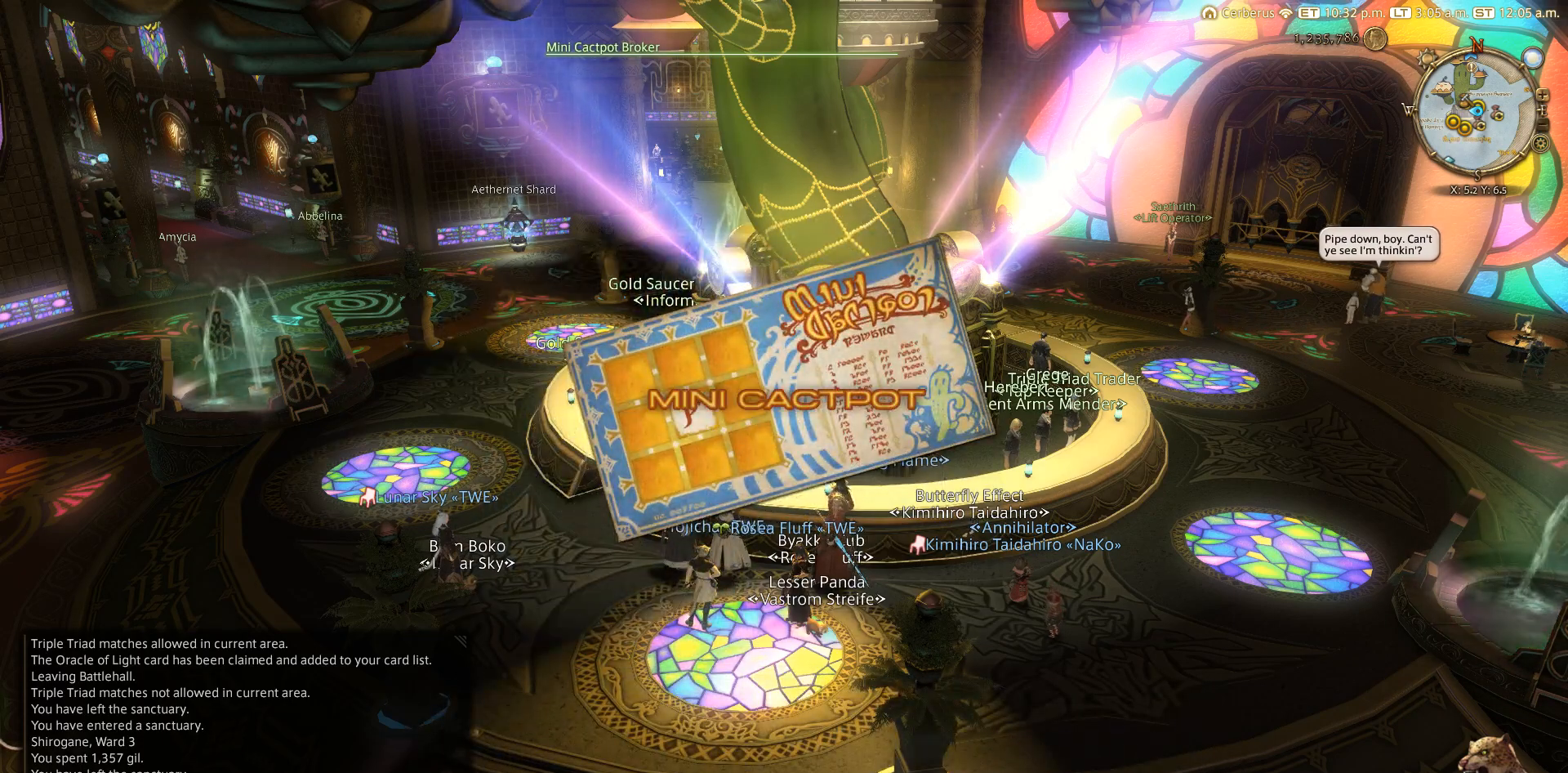
{"buttons": [], "left_stick": "down-left", "right_stick": "center", "events": [[67, "left_stick", "down-right"], [200, "left_stick", "down-left"], [300, "left_stick", "up-left"], [383, "left_stick", "up-right"], [433, "left_stick", "down-right"], [500, "left_stick", "down-left"]]}
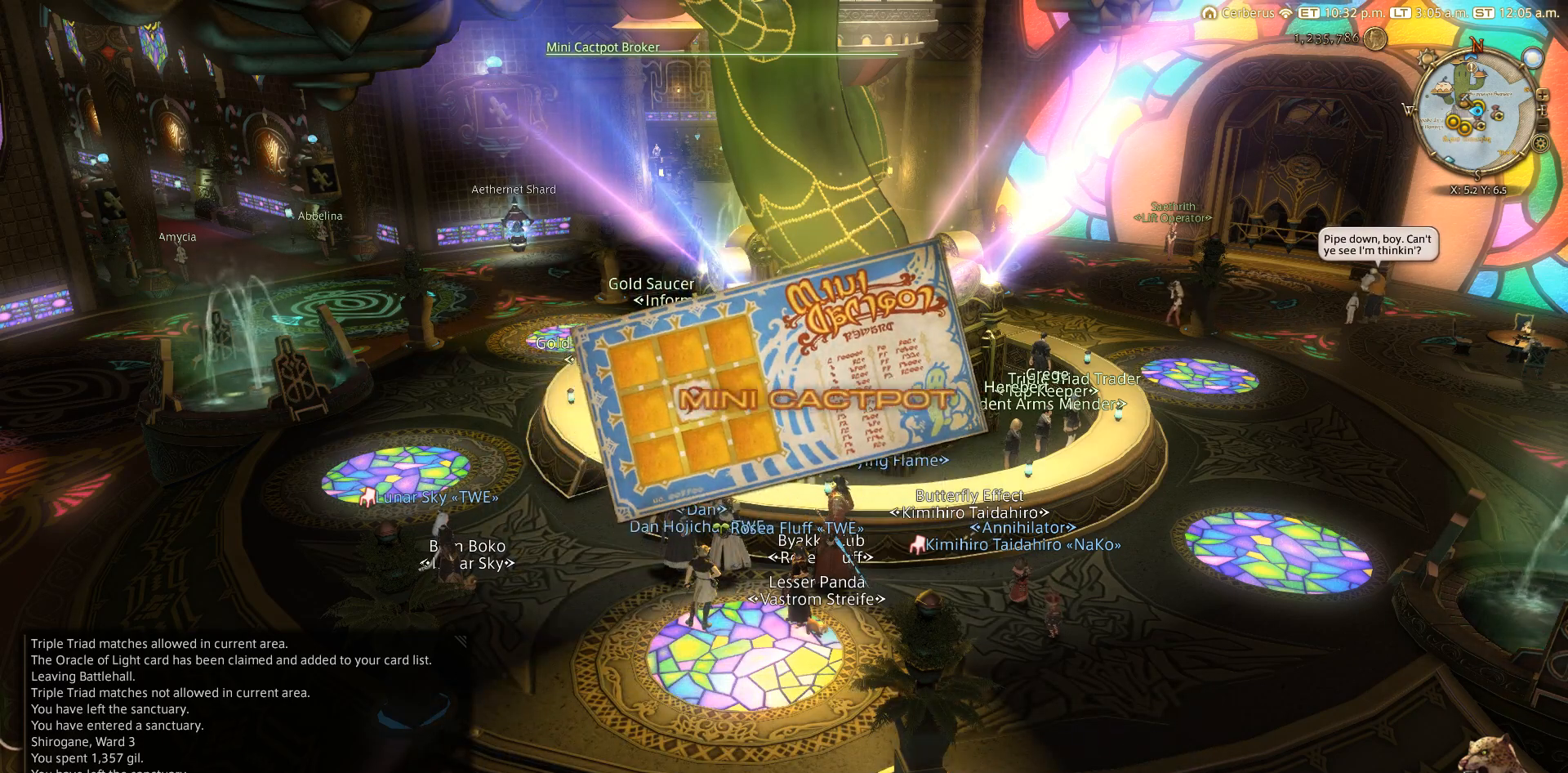
{"buttons": [], "left_stick": "up-right", "right_stick": "center", "events": [[83, "left_stick", "up-left"], [133, "left_stick", "up-right"], [233, "left_stick", "down-right"], [333, "left_stick", "down-left"], [433, "left_stick", "up-right"]]}
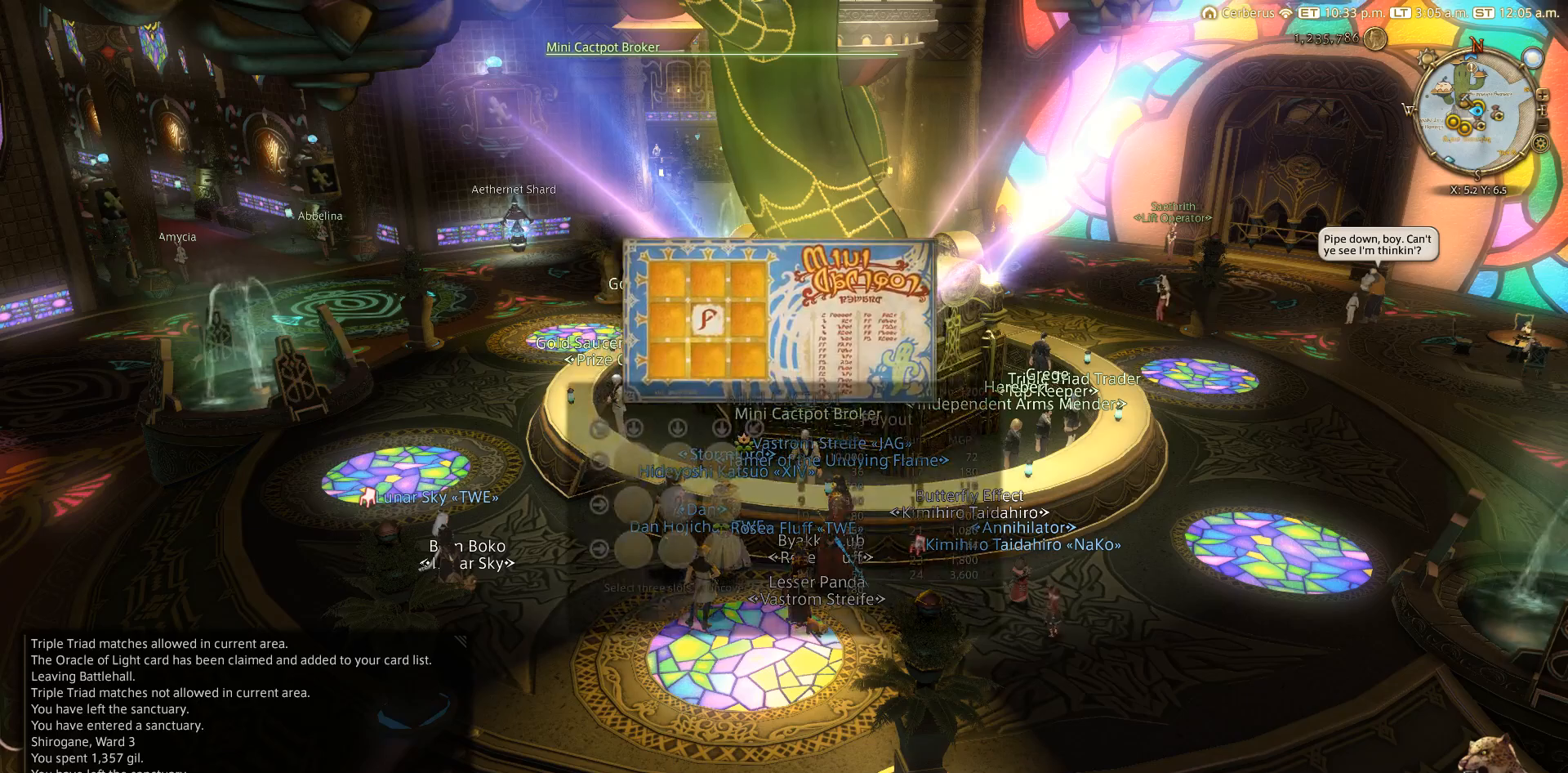
{"buttons": [], "left_stick": "center", "right_stick": "center", "events": [[117, "left_stick", "down-right"], [200, "left_stick", "center"]]}
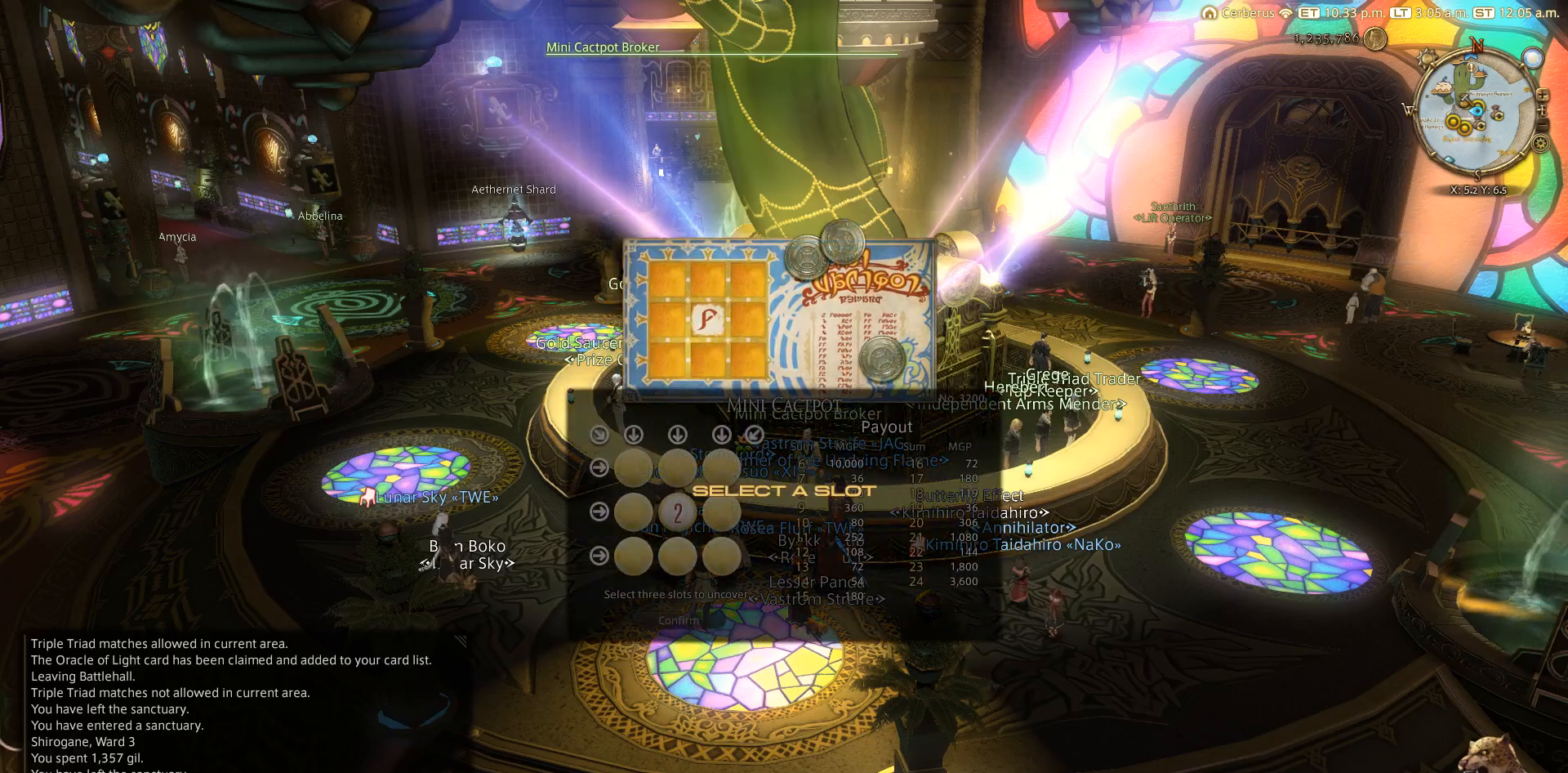
{"buttons": [], "left_stick": "center", "right_stick": "center", "events": []}
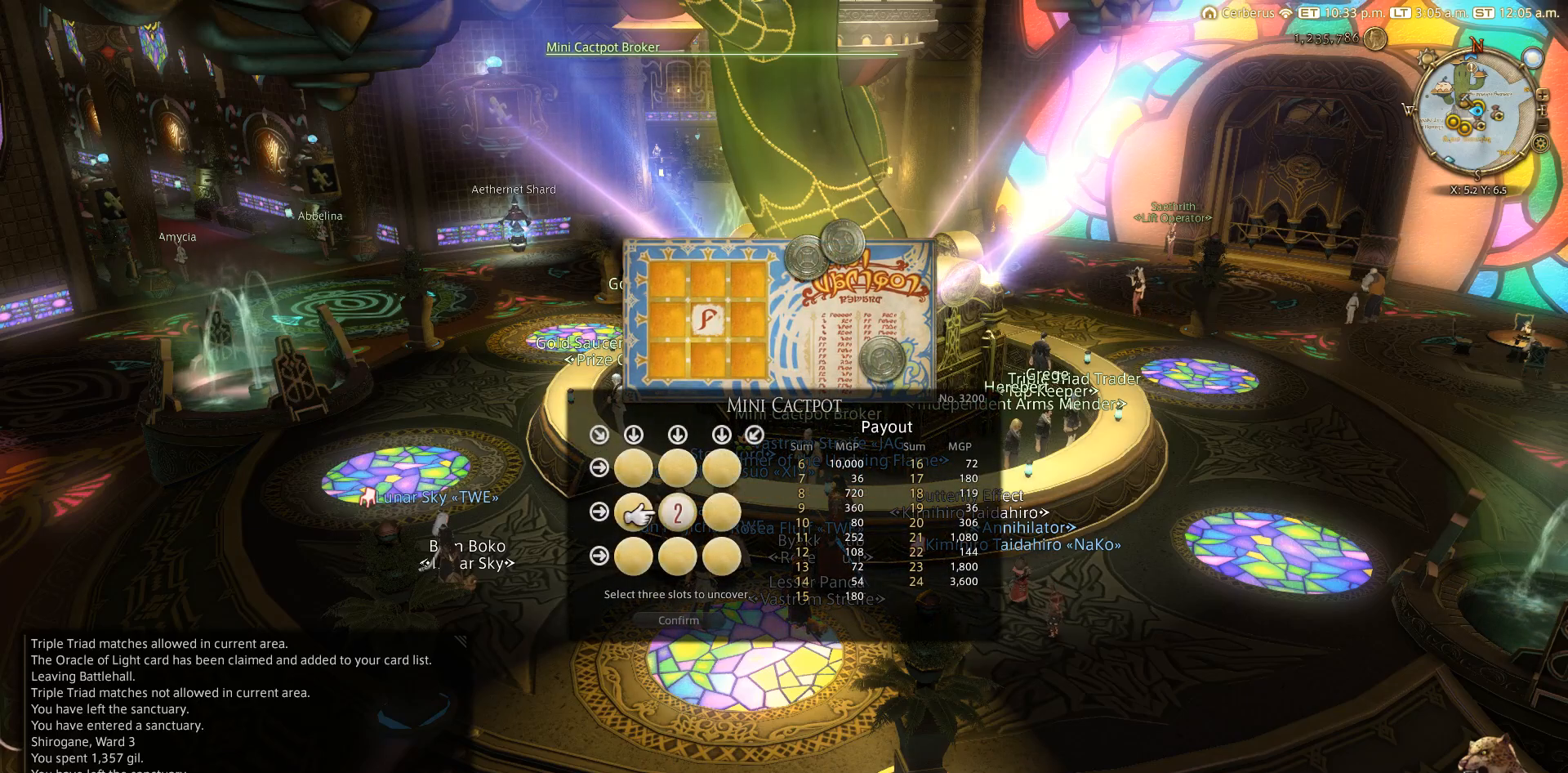
{"buttons": [], "left_stick": "center", "right_stick": "center", "events": [[67, "DPAD_LEFT", "down"], [133, "DPAD_LEFT", "up"], [367, "CROSS", "down"], [483, "CROSS", "up"]]}
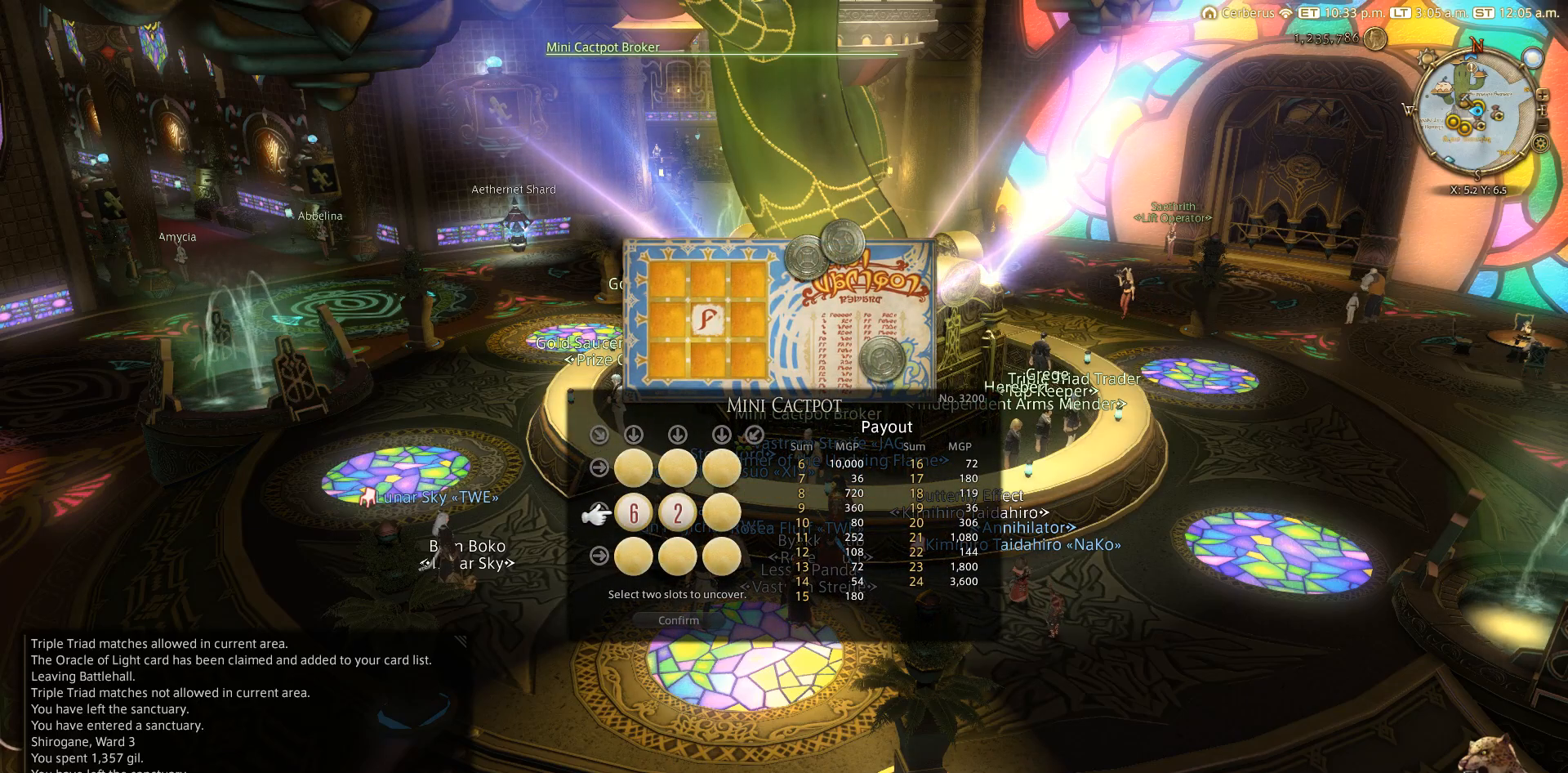
{"buttons": [], "left_stick": "center", "right_stick": "center", "events": [[150, "DPAD_RIGHT", "down"], [183, "DPAD_RIGHT", "up"], [267, "DPAD_UP", "down"], [350, "CROSS", "down"], [383, "DPAD_UP", "up"], [400, "CROSS", "up"]]}
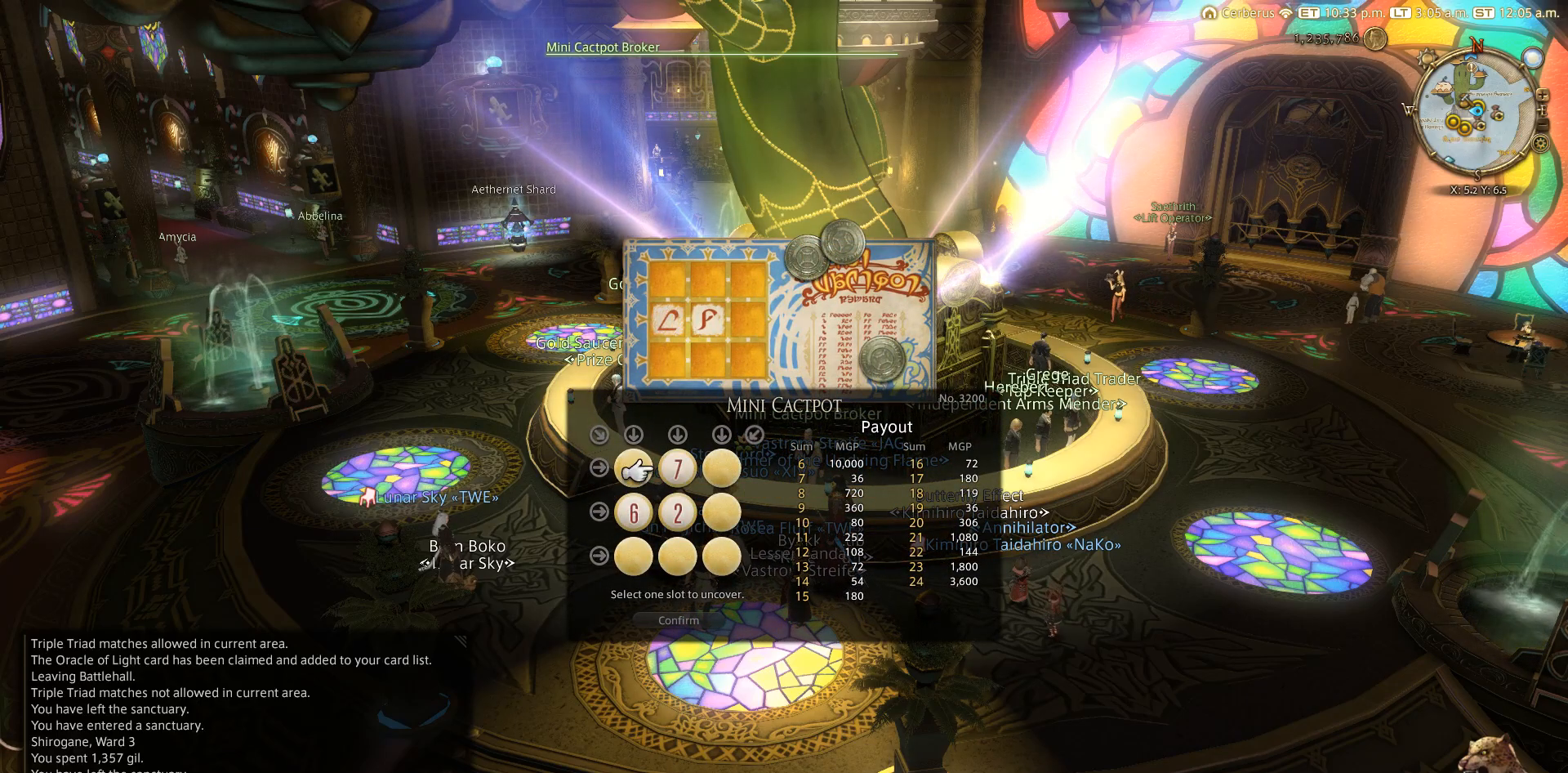
{"buttons": [], "left_stick": "center", "right_stick": "center", "events": [[67, "DPAD_DOWN", "down"], [133, "DPAD_DOWN", "up"], [317, "DPAD_RIGHT", "down"], [333, "DPAD_RIGHT", "up"]]}
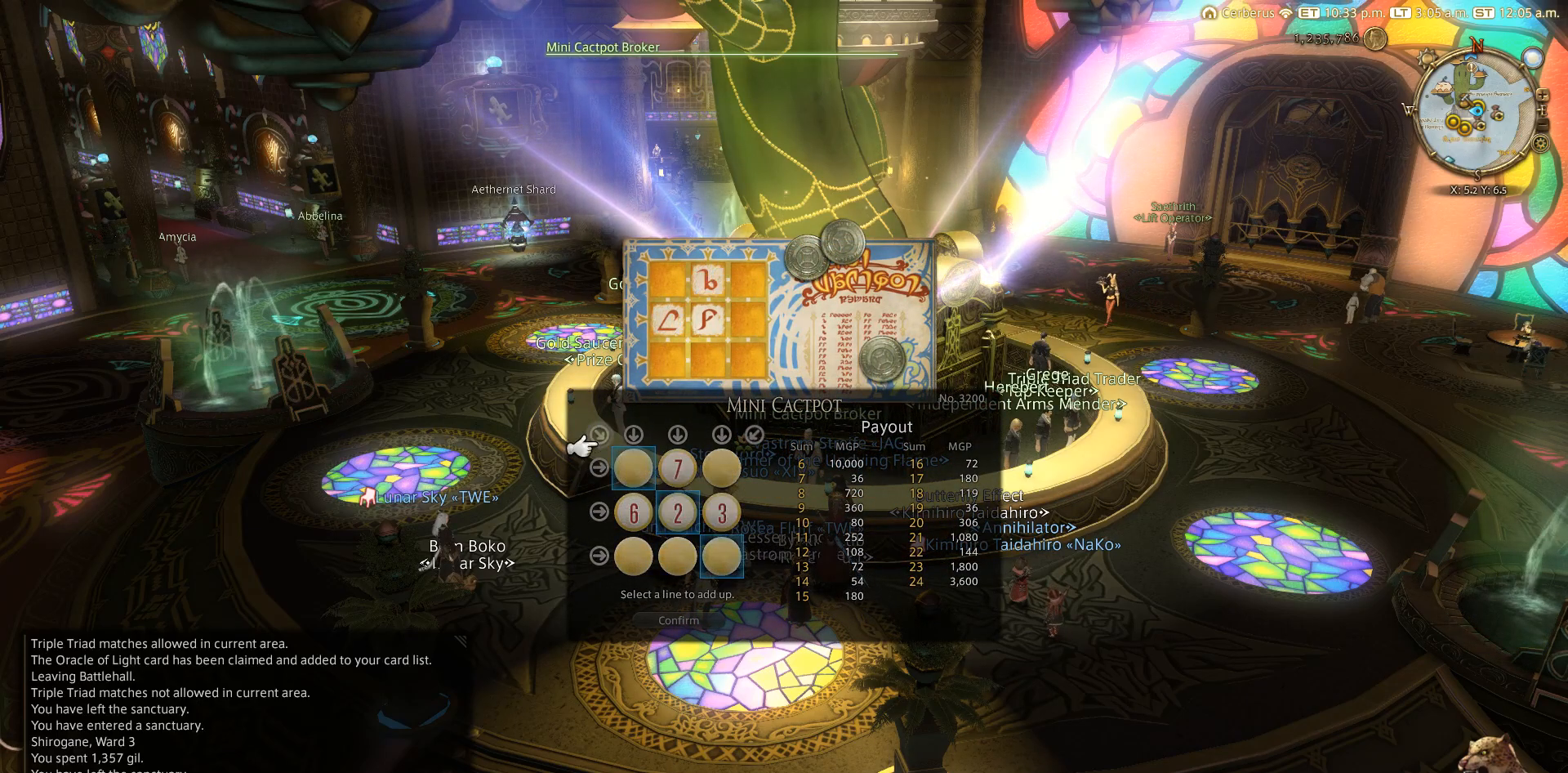
{"buttons": [], "left_stick": "center", "right_stick": "center", "events": []}
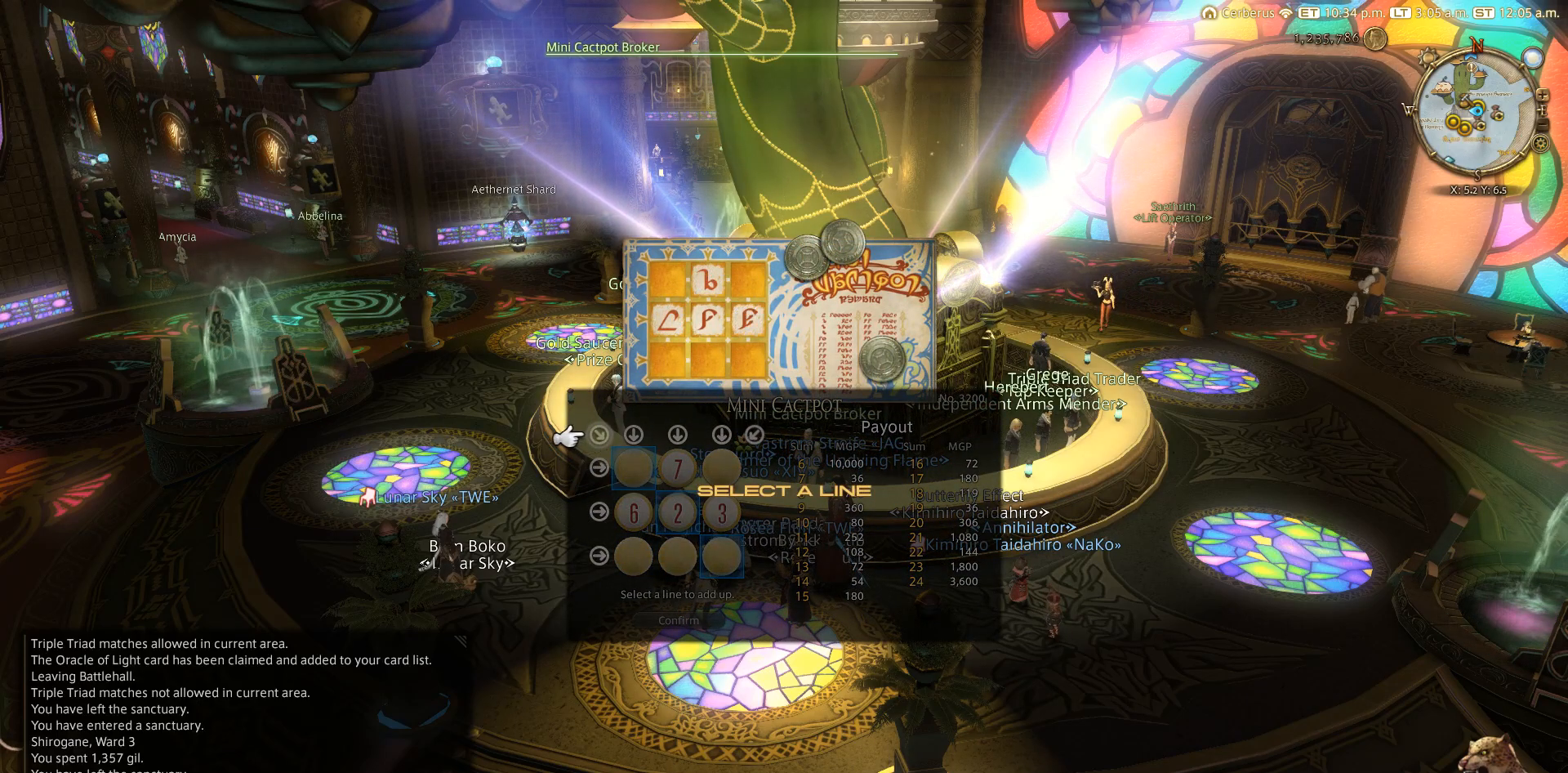
{"buttons": ["DPAD_RIGHT"], "left_stick": "center", "right_stick": "center", "events": [[433, "DPAD_RIGHT", "down"]]}
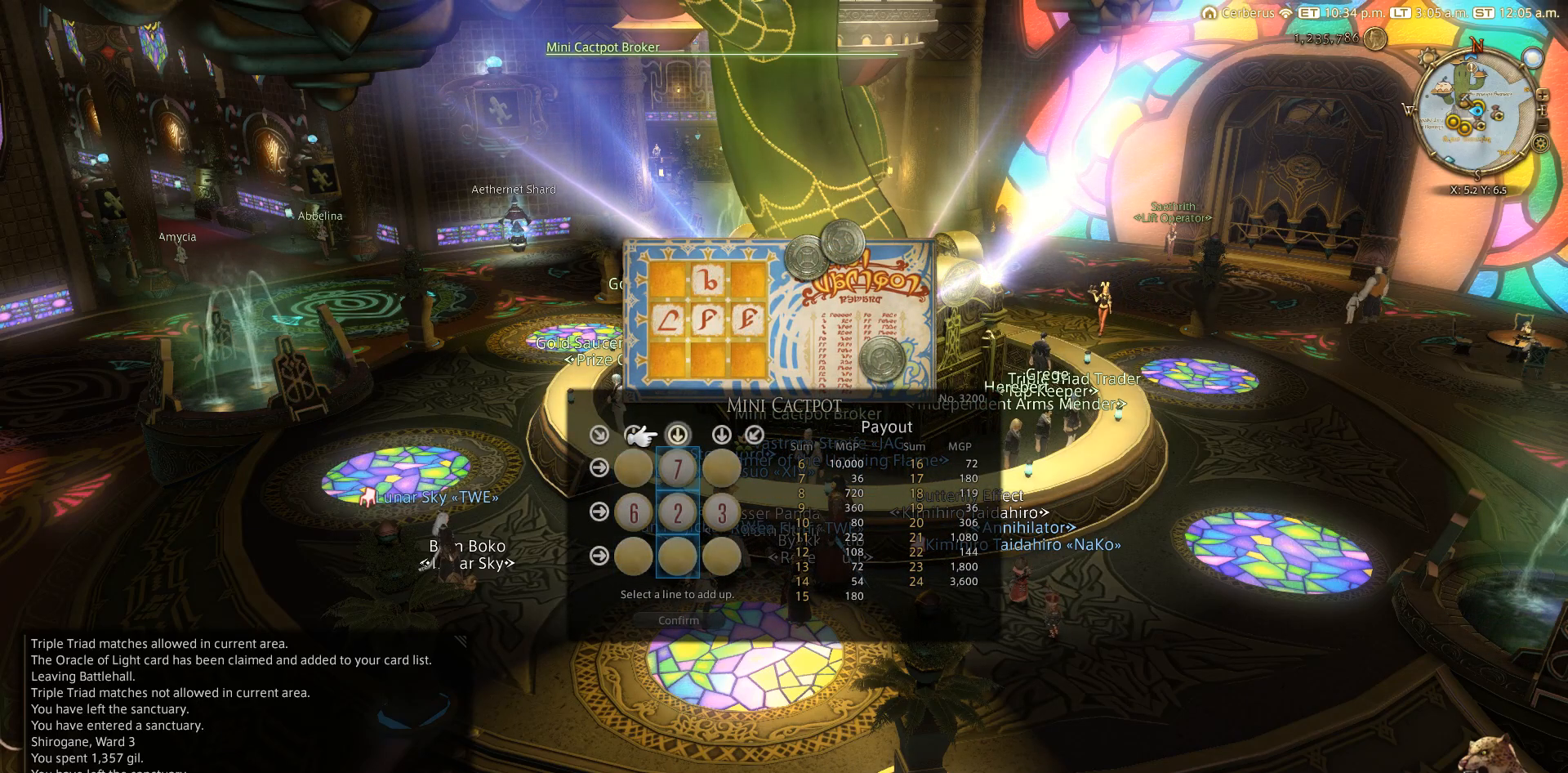
{"buttons": [], "left_stick": "center", "right_stick": "center", "events": [[33, "DPAD_RIGHT", "up"], [83, "DPAD_RIGHT", "down"], [250, "DPAD_RIGHT", "up"], [283, "DPAD_RIGHT", "down"], [300, "DPAD_RIGHT", "up"]]}
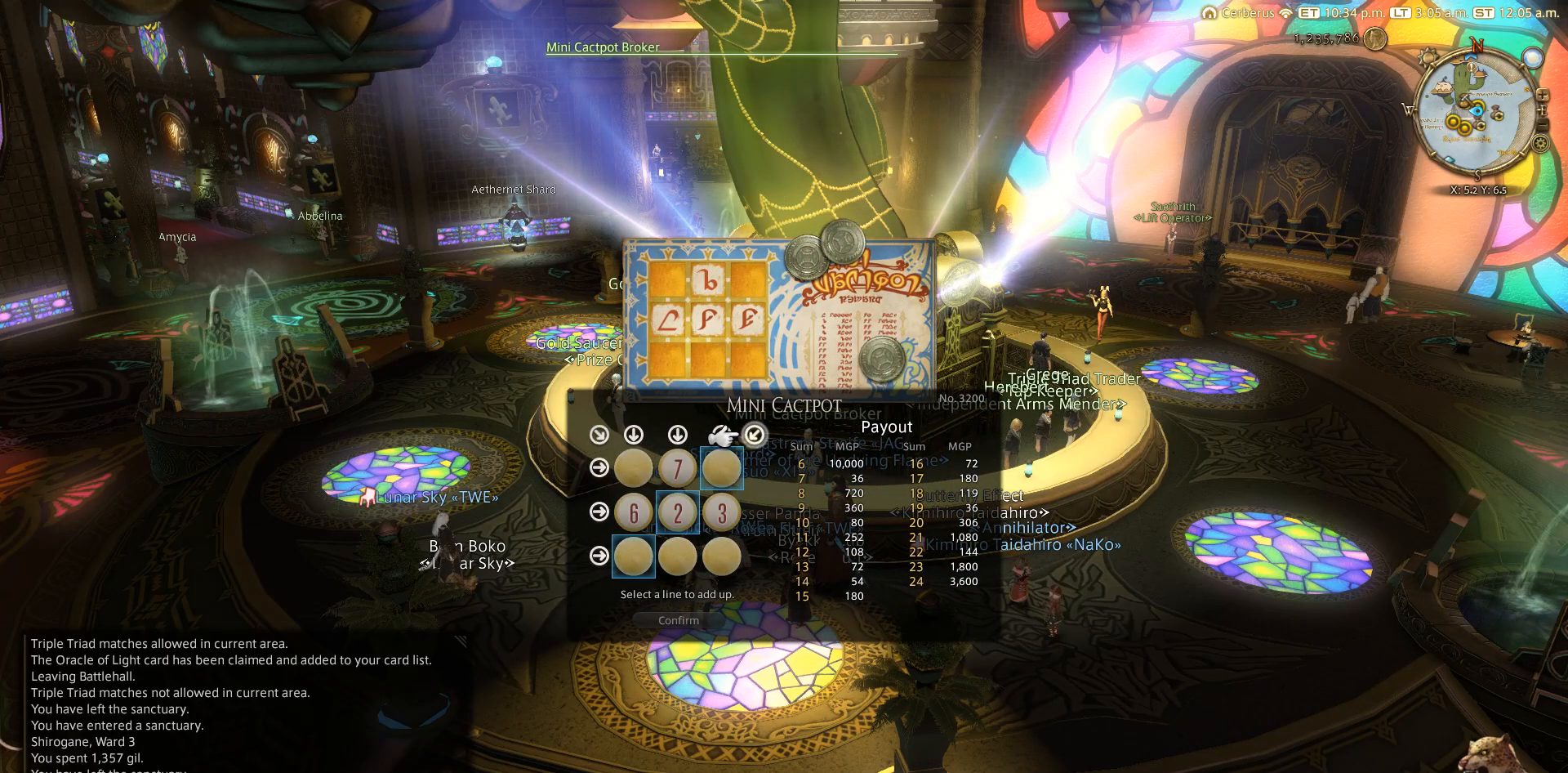
{"buttons": ["DPAD_LEFT"], "left_stick": "center", "right_stick": "center", "events": [[33, "DPAD_DOWN", "down"], [133, "DPAD_DOWN", "up"], [450, "DPAD_LEFT", "down"]]}
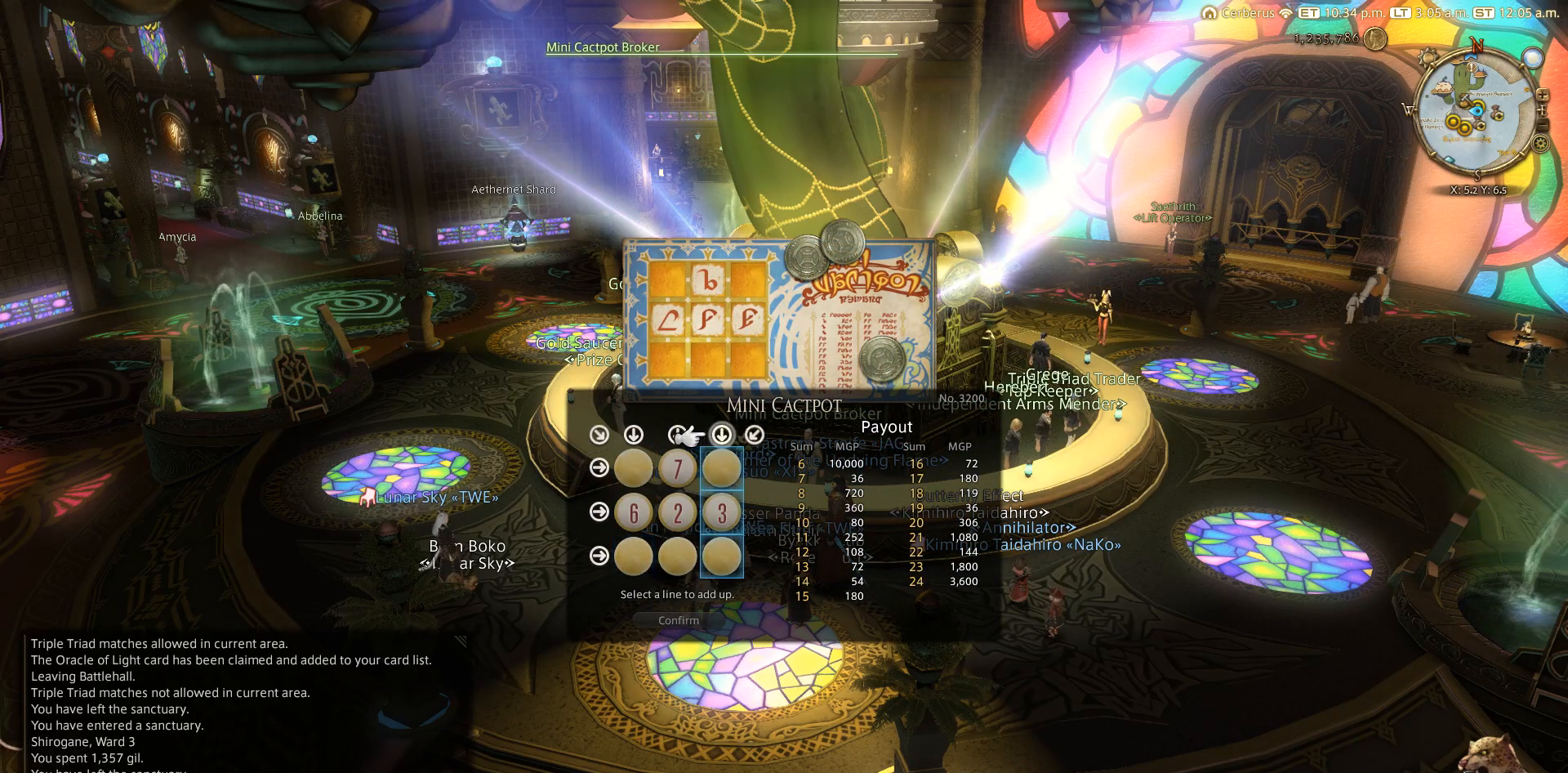
{"buttons": [], "left_stick": "center", "right_stick": "center", "events": [[150, "DPAD_LEFT", "up"], [333, "DPAD_LEFT", "down"], [433, "DPAD_LEFT", "up"]]}
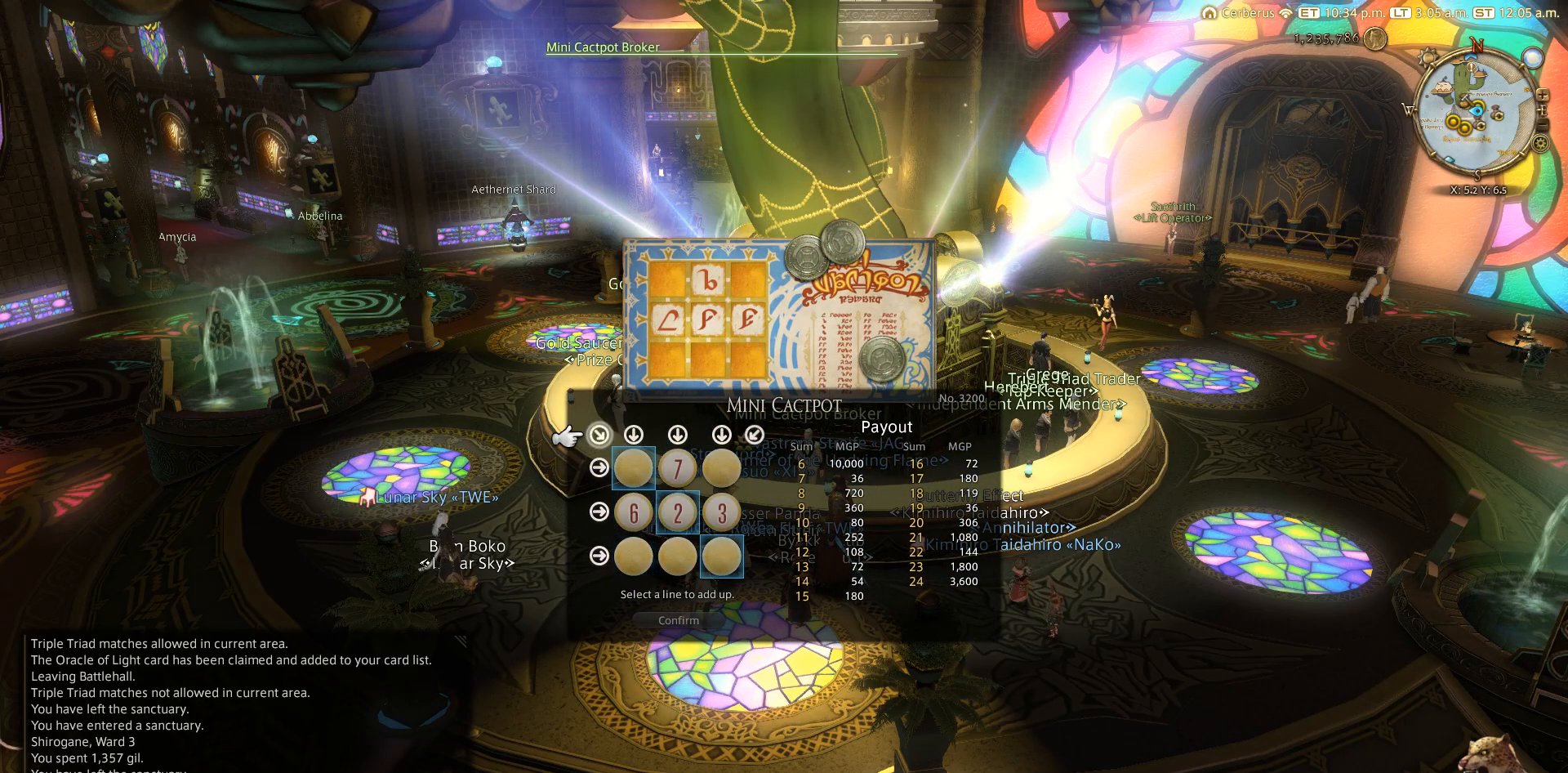
{"buttons": [], "left_stick": "center", "right_stick": "center", "events": [[133, "DPAD_DOWN", "down"], [283, "DPAD_DOWN", "up"], [350, "DPAD_DOWN", "down"], [450, "DPAD_DOWN", "up"]]}